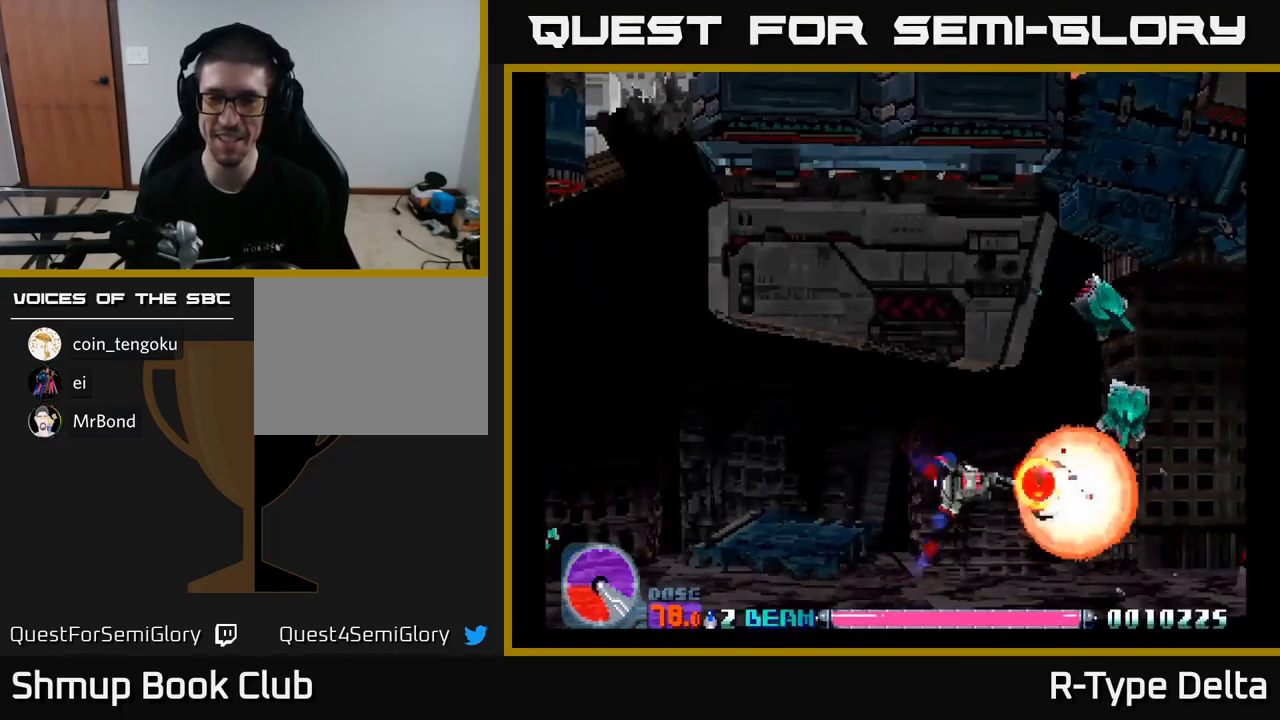
Gameplay with a controller (Xbox layout); each line is a JSON object with the inputs held at the frame after it. "events" lists button and stick changes between this image and that frame as [ms after this image, input, new state], when the widget could be followed in between. Not read: left_stick.
{"buttons": ["X", "DPAD_UP"], "right_stick": "center", "events": [[450, "DPAD_UP", "down"]]}
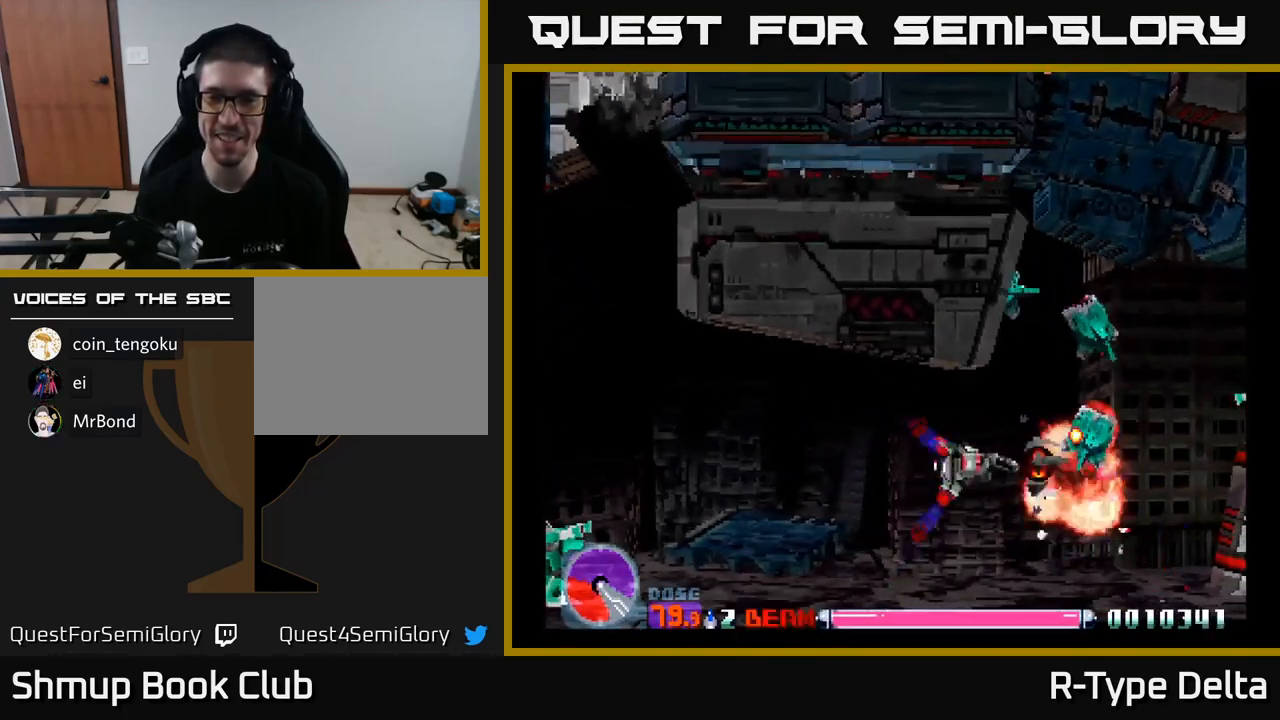
{"buttons": ["X"], "right_stick": "center", "events": [[33, "DPAD_UP", "up"]]}
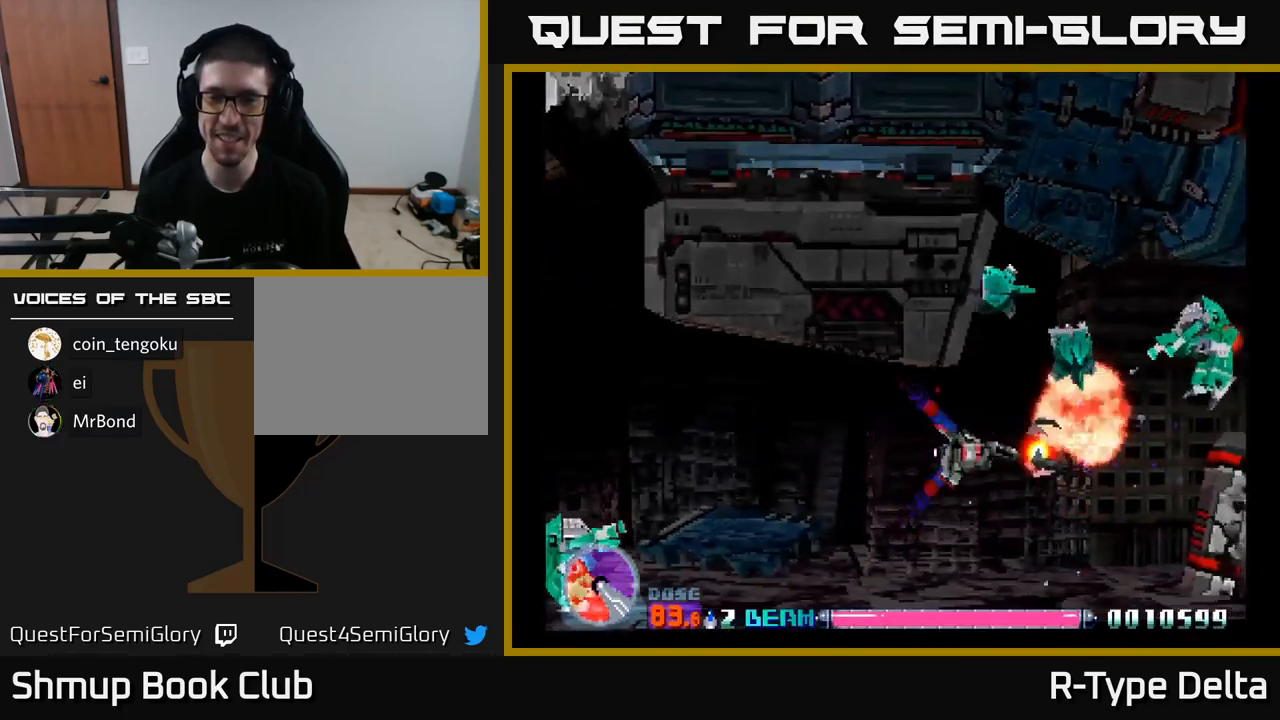
{"buttons": ["X"], "right_stick": "center", "events": [[350, "DPAD_RIGHT", "down"], [433, "DPAD_DOWN", "down"], [467, "DPAD_RIGHT", "up"], [500, "DPAD_DOWN", "up"]]}
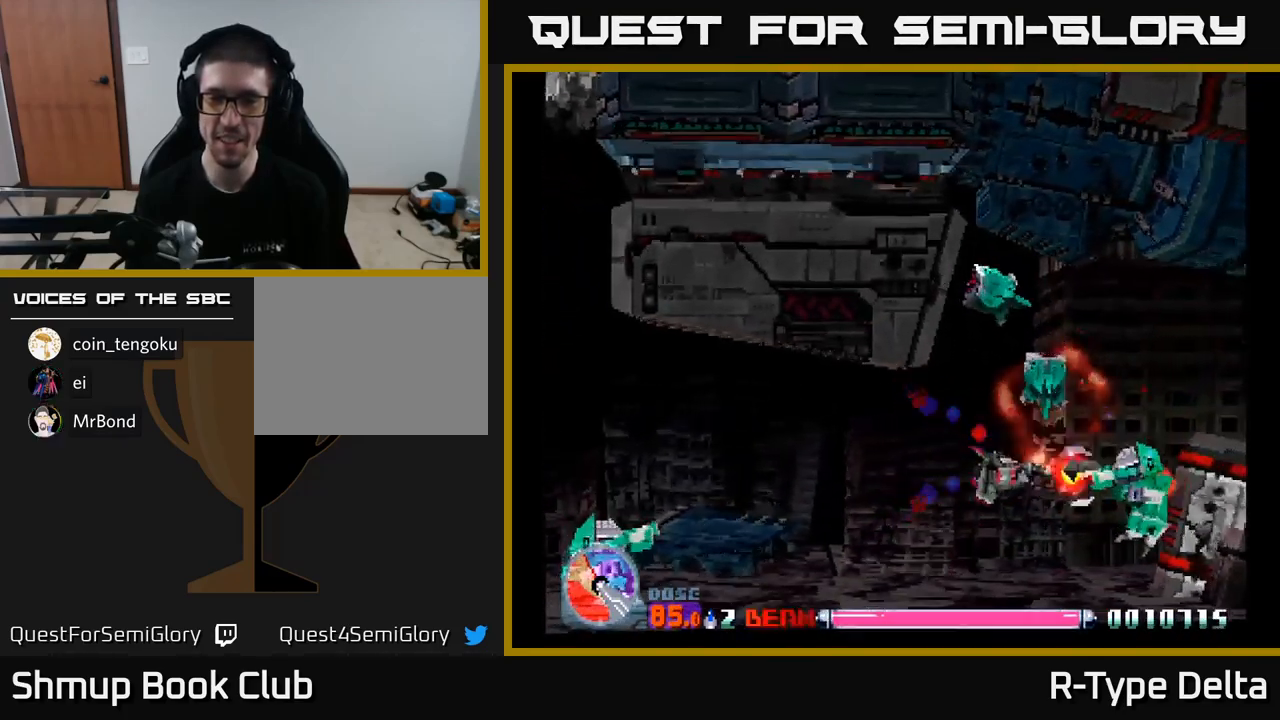
{"buttons": ["X"], "right_stick": "center", "events": [[17, "DPAD_LEFT", "down"], [200, "DPAD_UP", "down"], [400, "DPAD_LEFT", "up"], [433, "DPAD_UP", "up"]]}
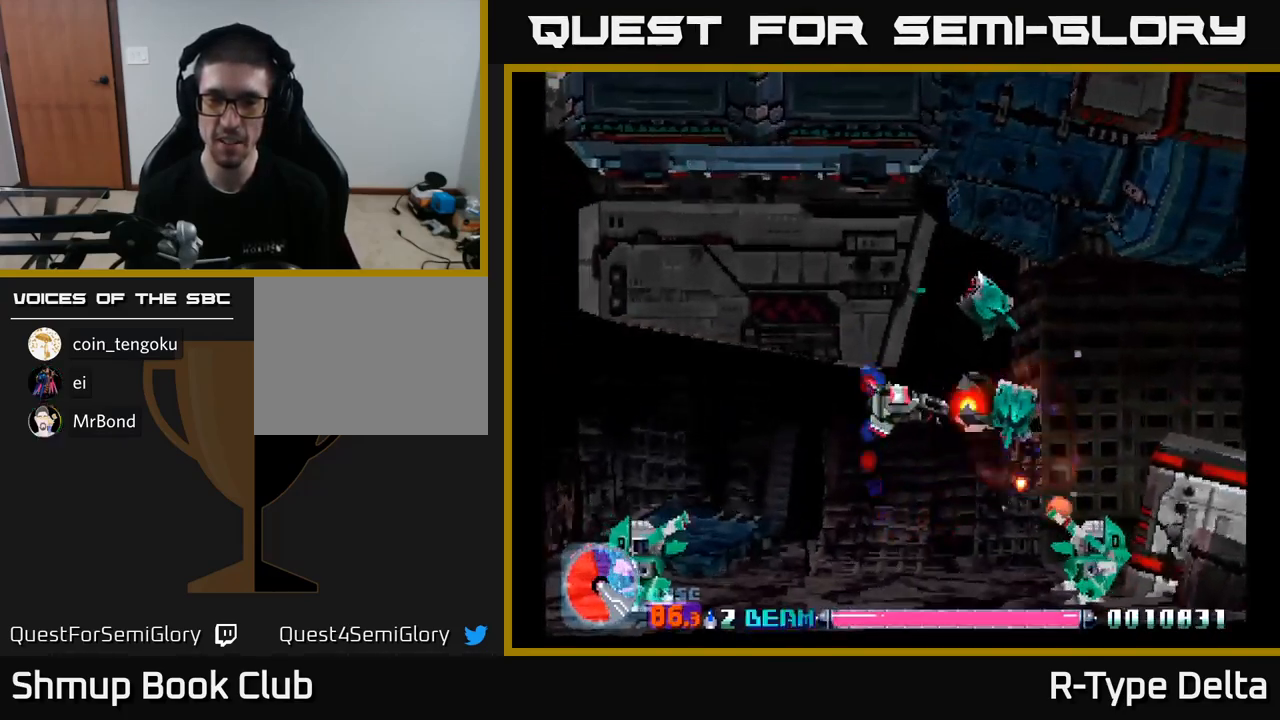
{"buttons": ["X", "DPAD_DOWN", "DPAD_LEFT"], "right_stick": "center", "events": [[200, "DPAD_DOWN", "down"], [233, "DPAD_LEFT", "down"], [283, "DPAD_LEFT", "up"], [433, "DPAD_LEFT", "down"]]}
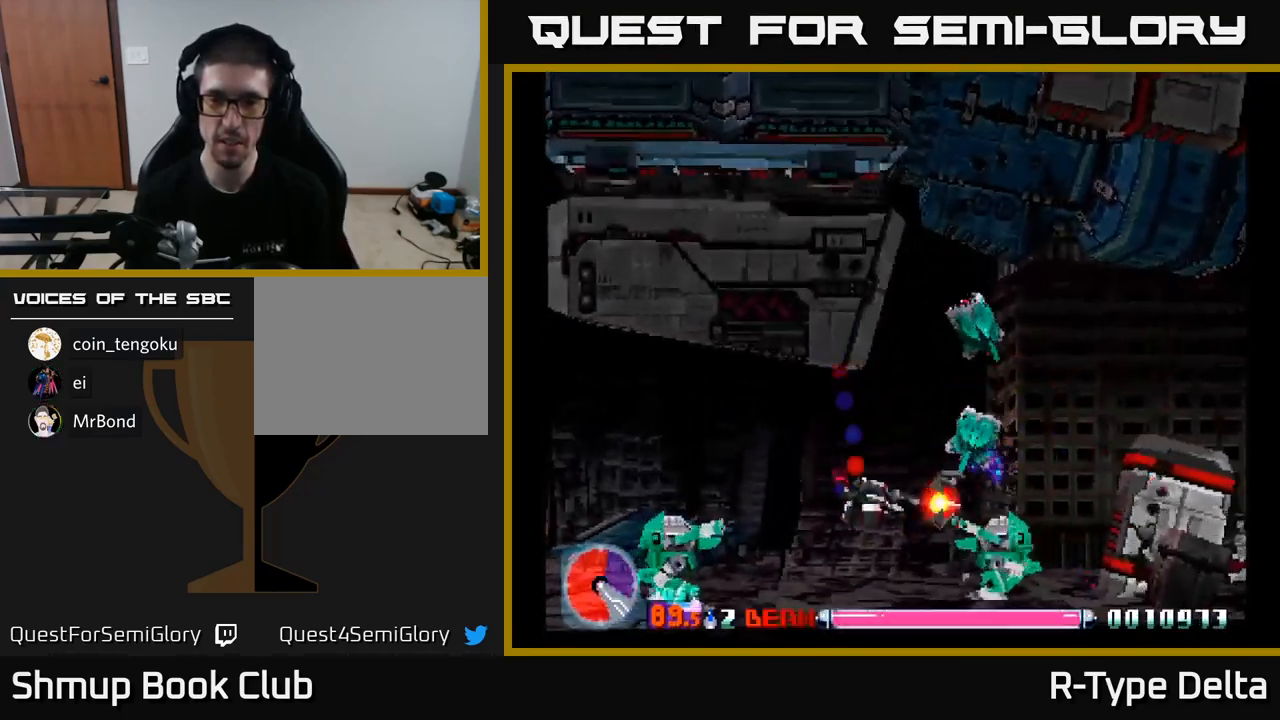
{"buttons": ["X"], "right_stick": "center"}
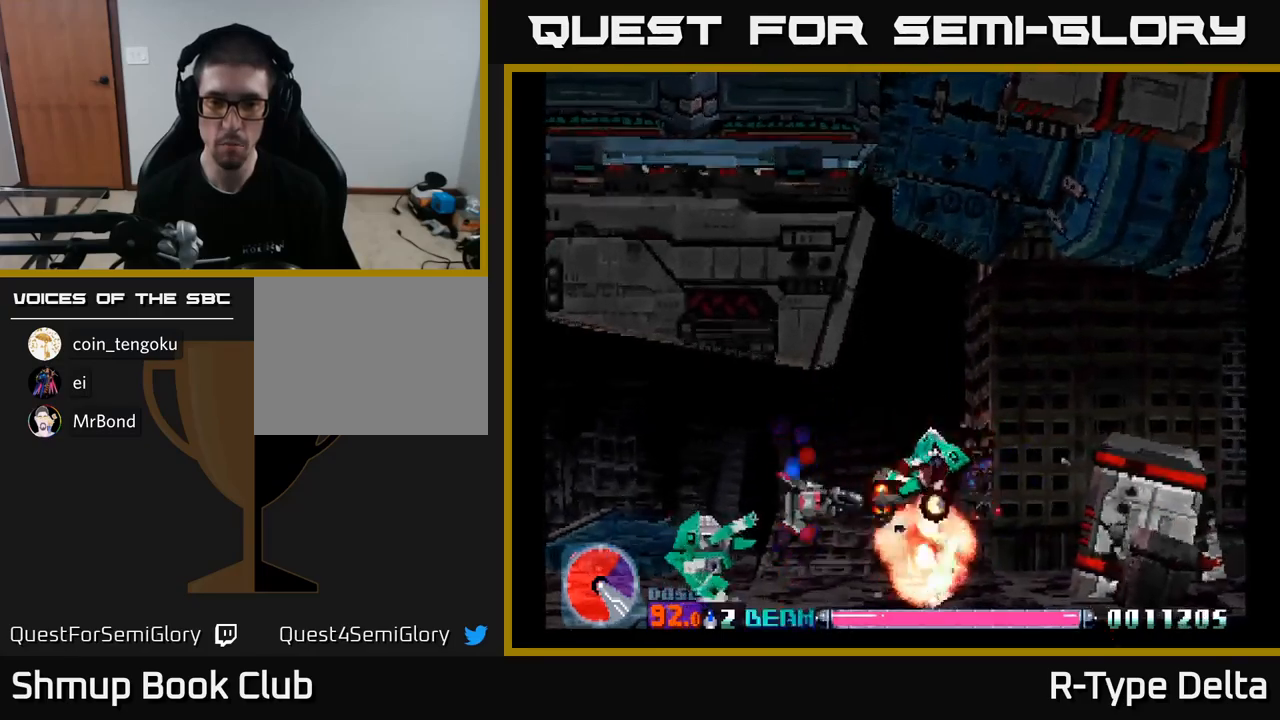
{"buttons": ["X", "DPAD_DOWN", "DPAD_LEFT"], "right_stick": "center", "events": [[17, "DPAD_UP", "down"], [200, "DPAD_LEFT", "down"], [267, "DPAD_UP", "up"], [500, "DPAD_DOWN", "down"]]}
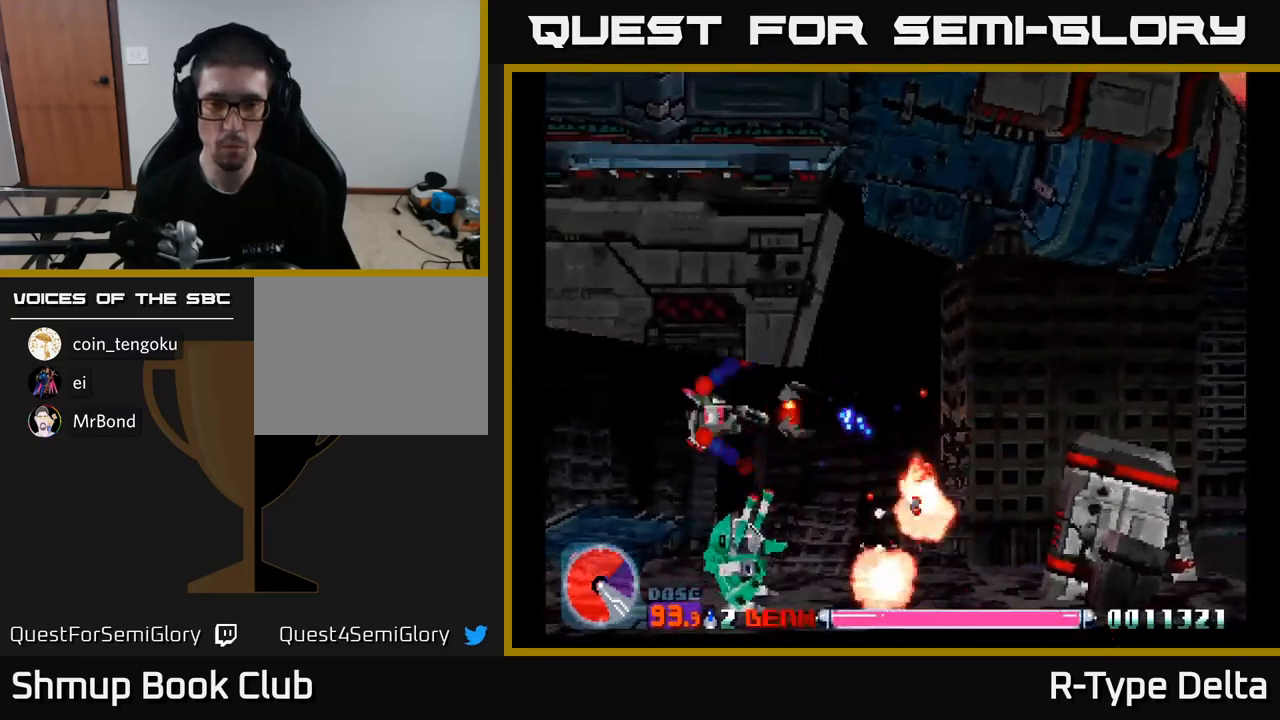
{"buttons": ["X", "DPAD_UP"], "right_stick": "center", "events": [[367, "DPAD_DOWN", "up"], [384, "DPAD_UP", "down"], [434, "DPAD_LEFT", "up"]]}
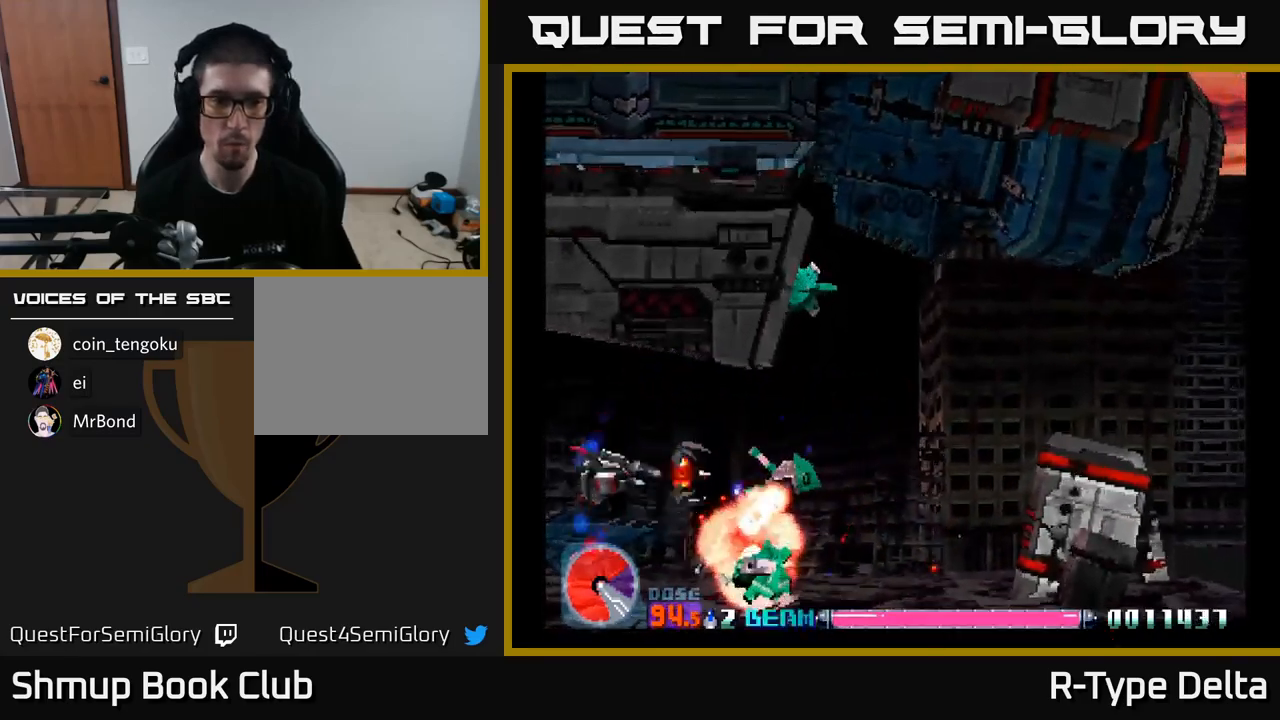
{"buttons": ["DPAD_UP", "DPAD_LEFT"], "right_stick": "center", "events": [[150, "DPAD_LEFT", "down"], [384, "X", "up"], [450, "X", "down"], [500, "X", "up"]]}
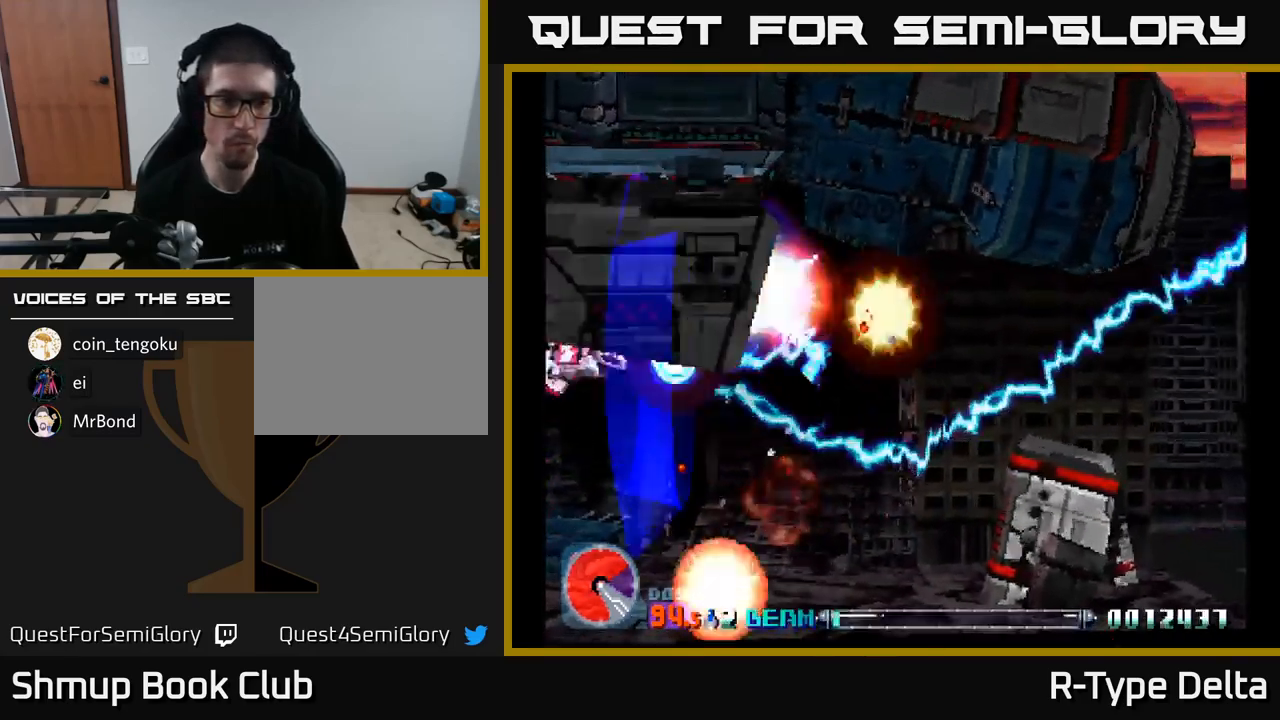
{"buttons": ["X", "DPAD_LEFT"], "right_stick": "center", "events": [[50, "X", "down"], [100, "DPAD_UP", "up"], [117, "DPAD_LEFT", "up"], [167, "DPAD_DOWN", "down"], [467, "DPAD_LEFT", "down"], [500, "DPAD_DOWN", "up"]]}
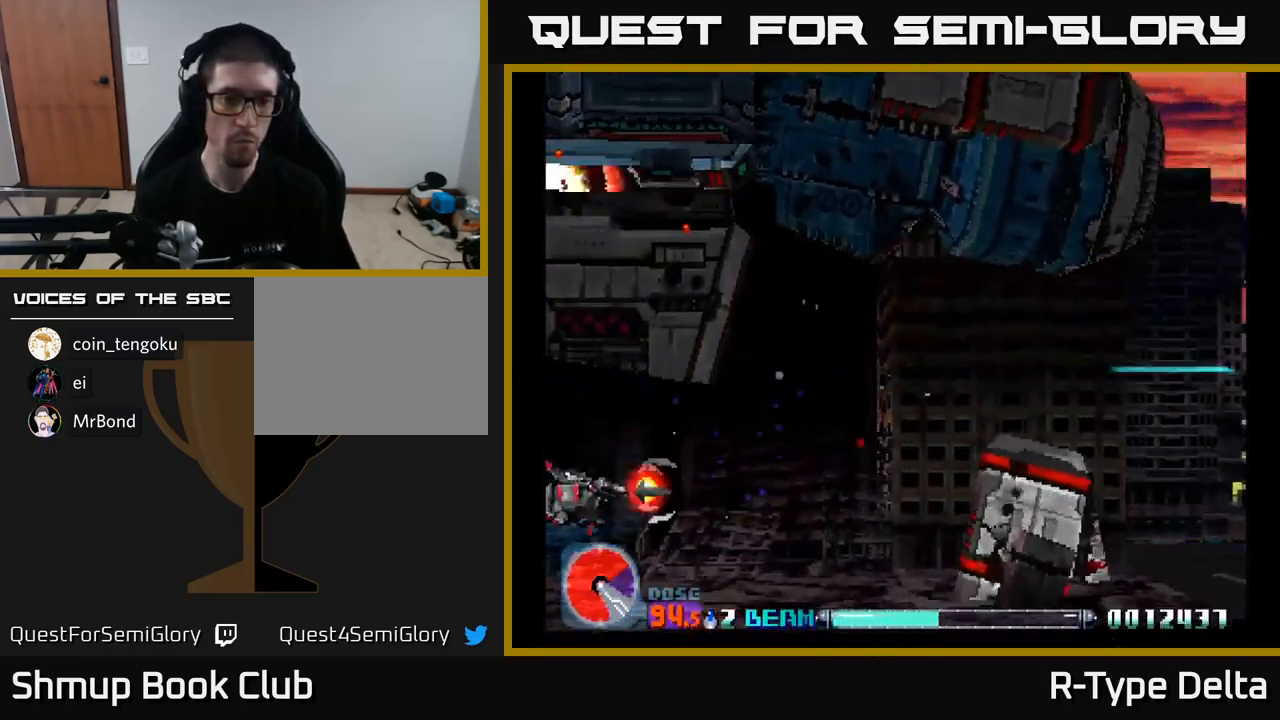
{"buttons": ["X", "DPAD_RIGHT"], "right_stick": "center", "events": [[100, "DPAD_UP", "down"], [217, "DPAD_LEFT", "up"], [234, "DPAD_UP", "up"], [250, "DPAD_RIGHT", "down"], [267, "X", "up"], [350, "X", "down"]]}
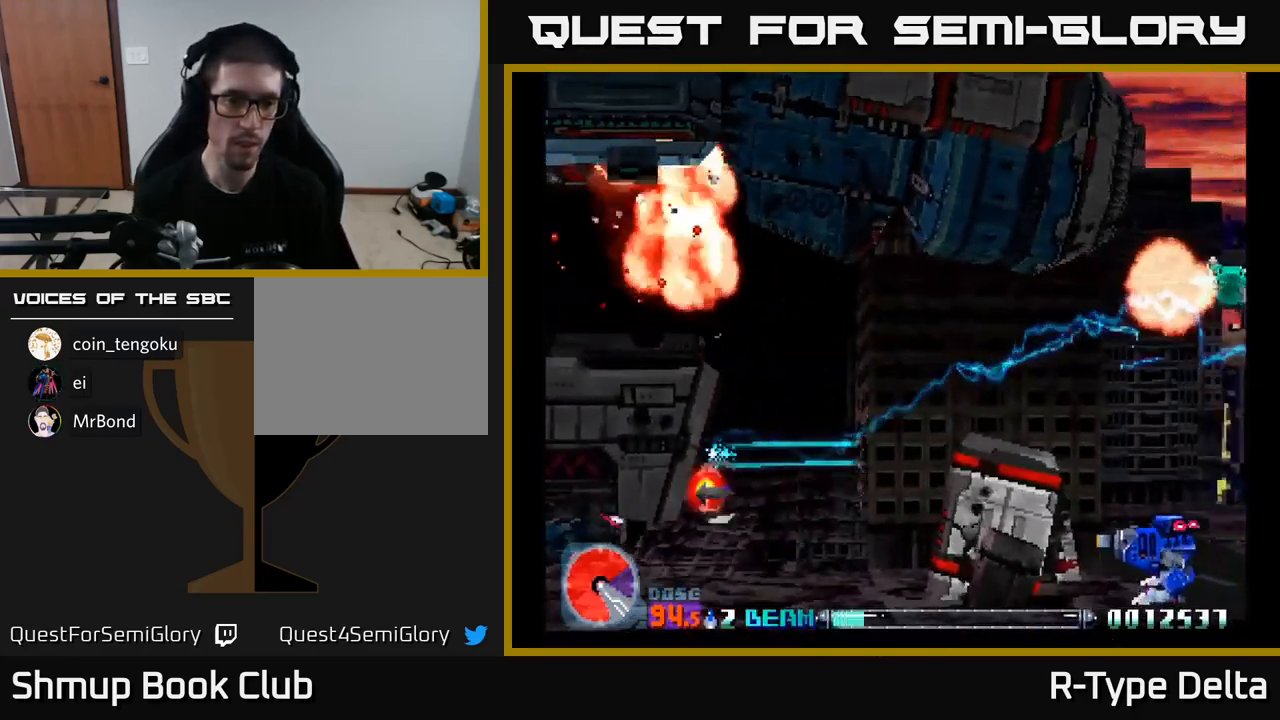
{"buttons": ["X", "DPAD_UP", "DPAD_RIGHT"], "right_stick": "center", "events": [[484, "DPAD_UP", "down"]]}
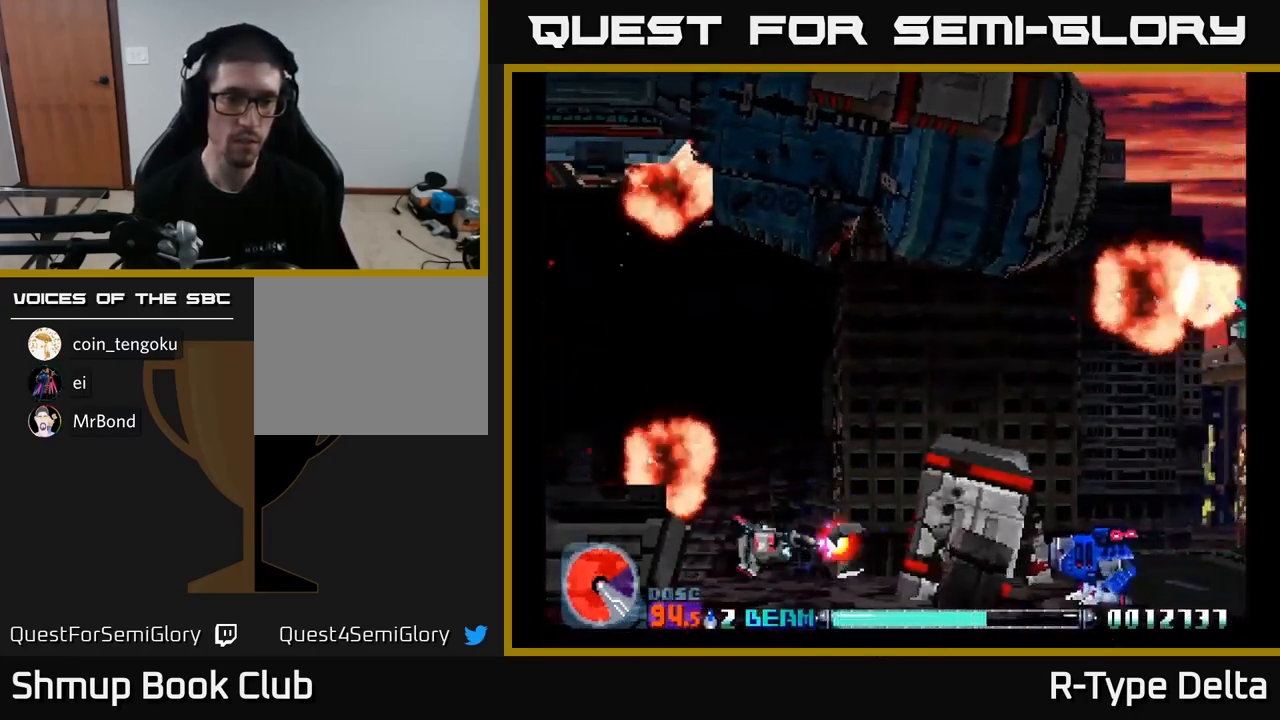
{"buttons": ["X", "DPAD_UP", "DPAD_RIGHT"], "right_stick": "center", "events": [[84, "DPAD_RIGHT", "up"], [367, "DPAD_RIGHT", "down"]]}
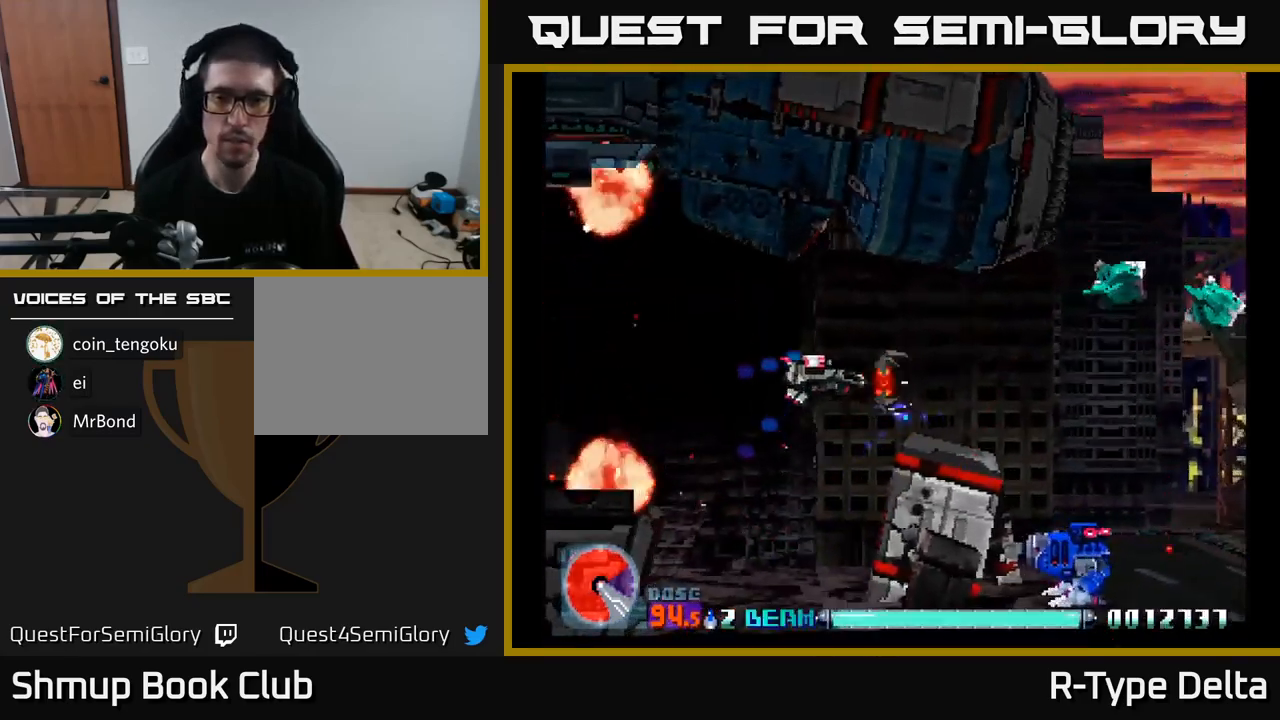
{"buttons": ["X"], "right_stick": "center", "events": [[184, "DPAD_UP", "up"], [417, "DPAD_RIGHT", "up"]]}
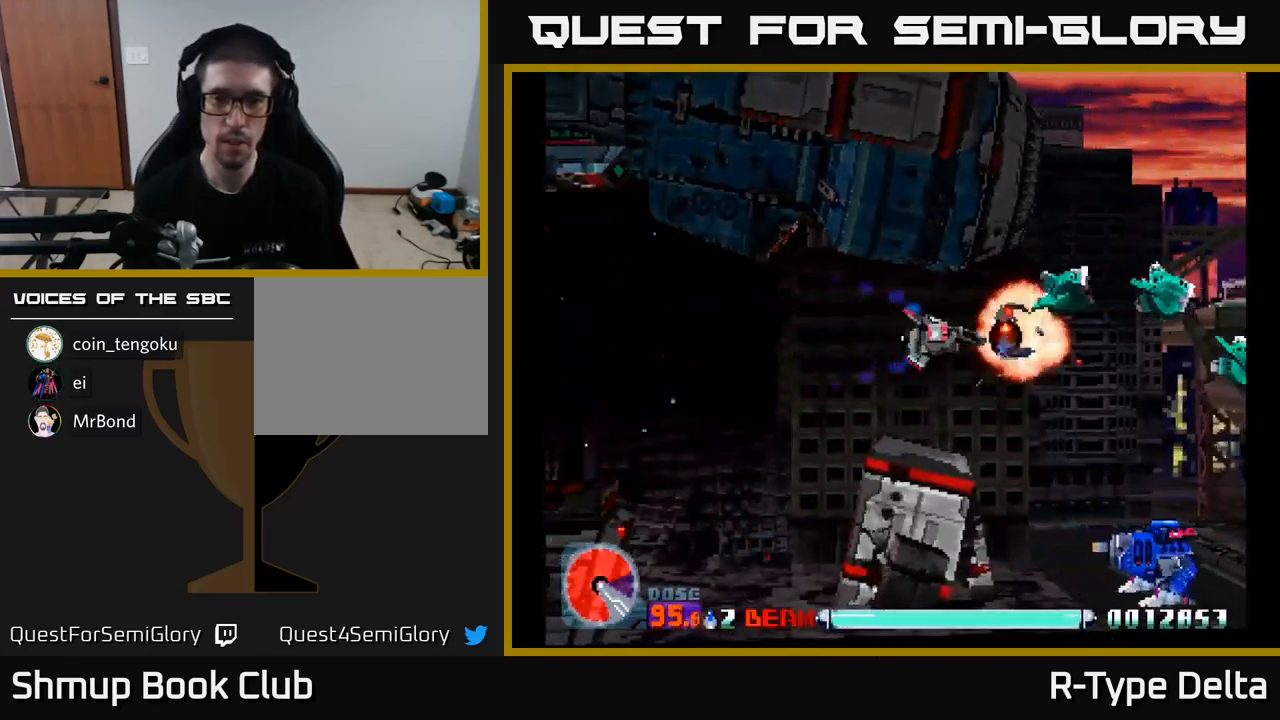
{"buttons": ["X"], "right_stick": "center", "events": [[67, "DPAD_UP", "down"], [167, "DPAD_UP", "up"]]}
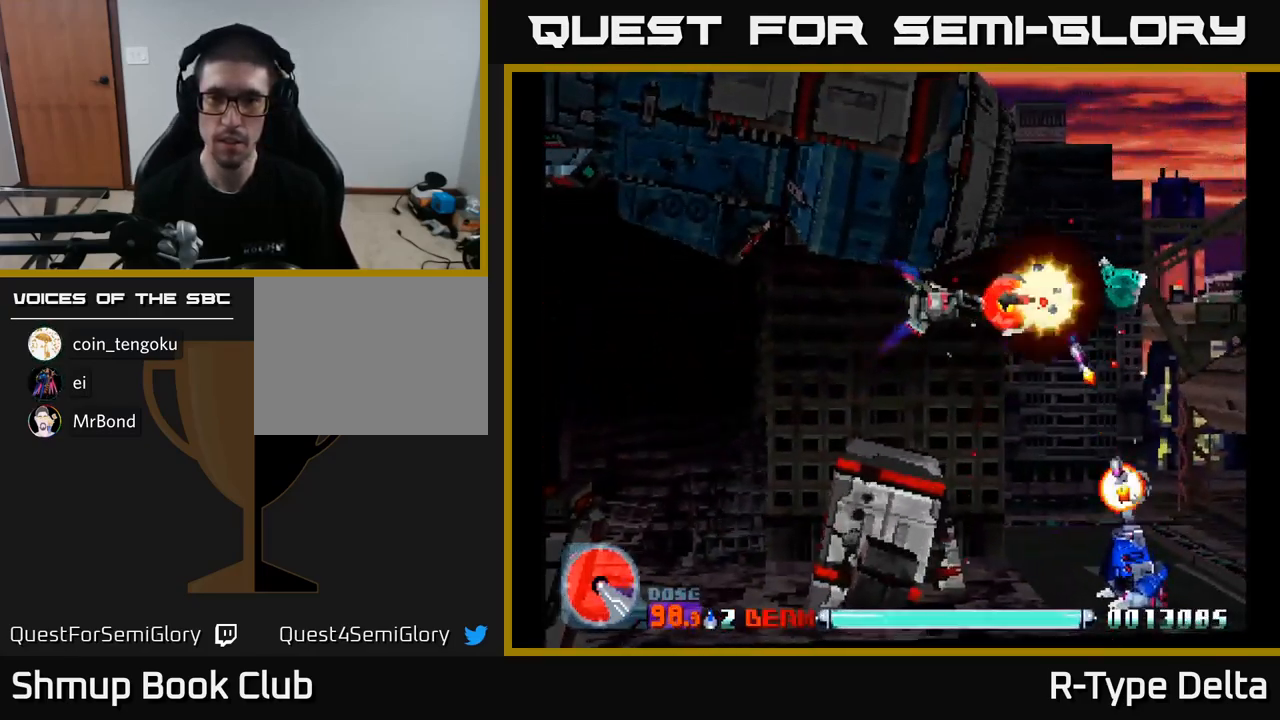
{"buttons": ["X"], "right_stick": "center", "events": []}
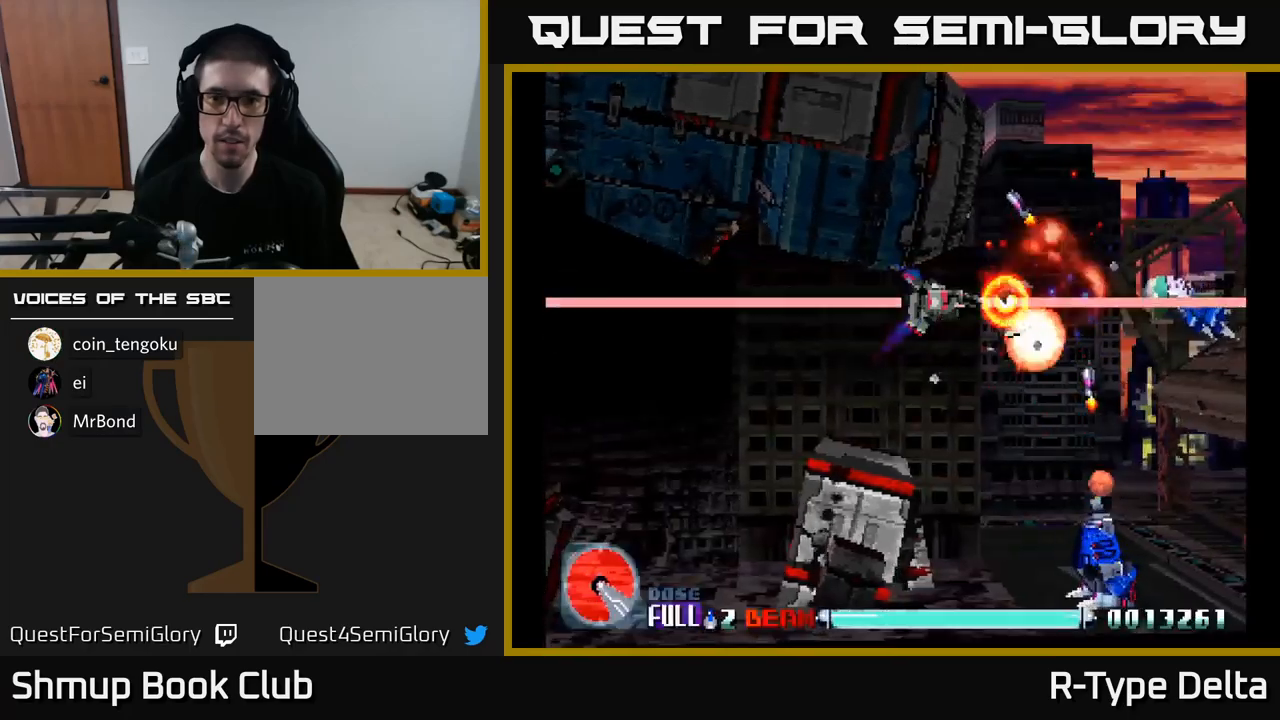
{"buttons": ["X", "DPAD_DOWN"], "right_stick": "center", "events": [[50, "DPAD_LEFT", "down"], [150, "DPAD_LEFT", "up"], [184, "DPAD_RIGHT", "down"], [284, "DPAD_RIGHT", "up"], [450, "DPAD_DOWN", "down"]]}
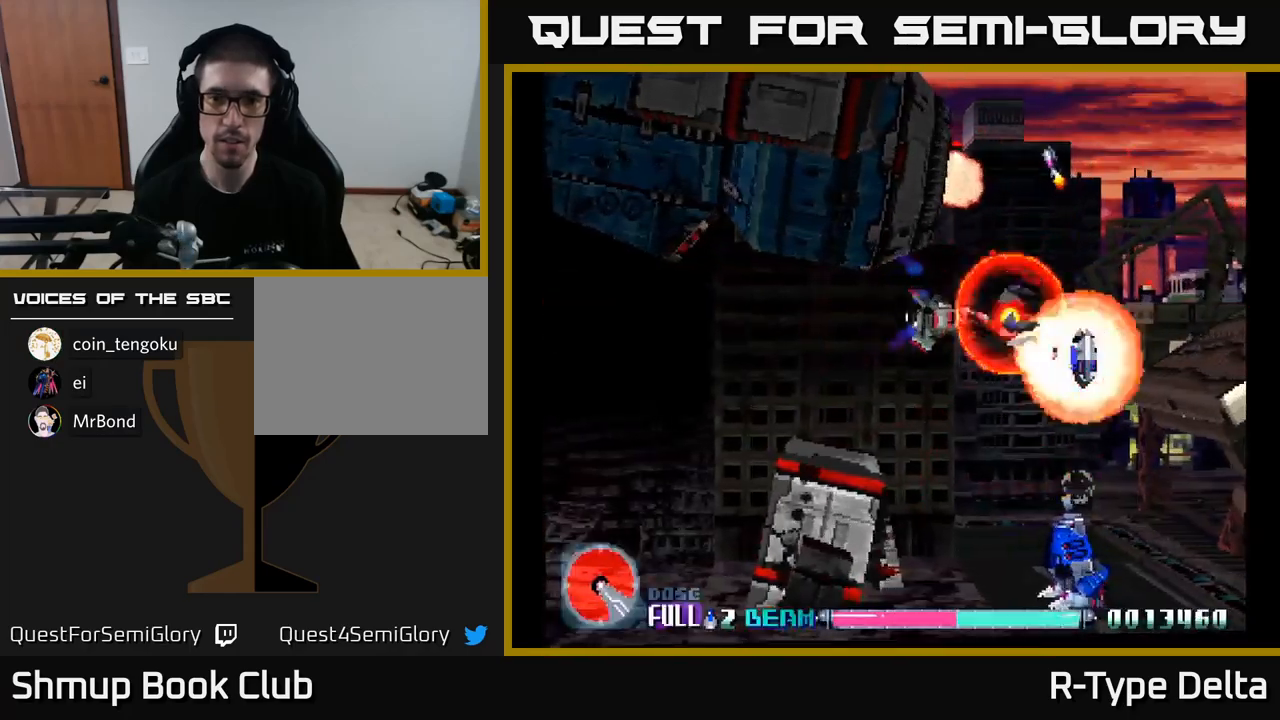
{"buttons": ["X", "DPAD_DOWN", "DPAD_LEFT"], "right_stick": "center", "events": [[100, "DPAD_RIGHT", "down"], [150, "DPAD_RIGHT", "up"], [200, "DPAD_LEFT", "down"], [267, "DPAD_LEFT", "up"], [334, "DPAD_DOWN", "up"], [334, "DPAD_RIGHT", "down"], [400, "DPAD_RIGHT", "up"], [467, "DPAD_LEFT", "down"], [484, "DPAD_DOWN", "down"]]}
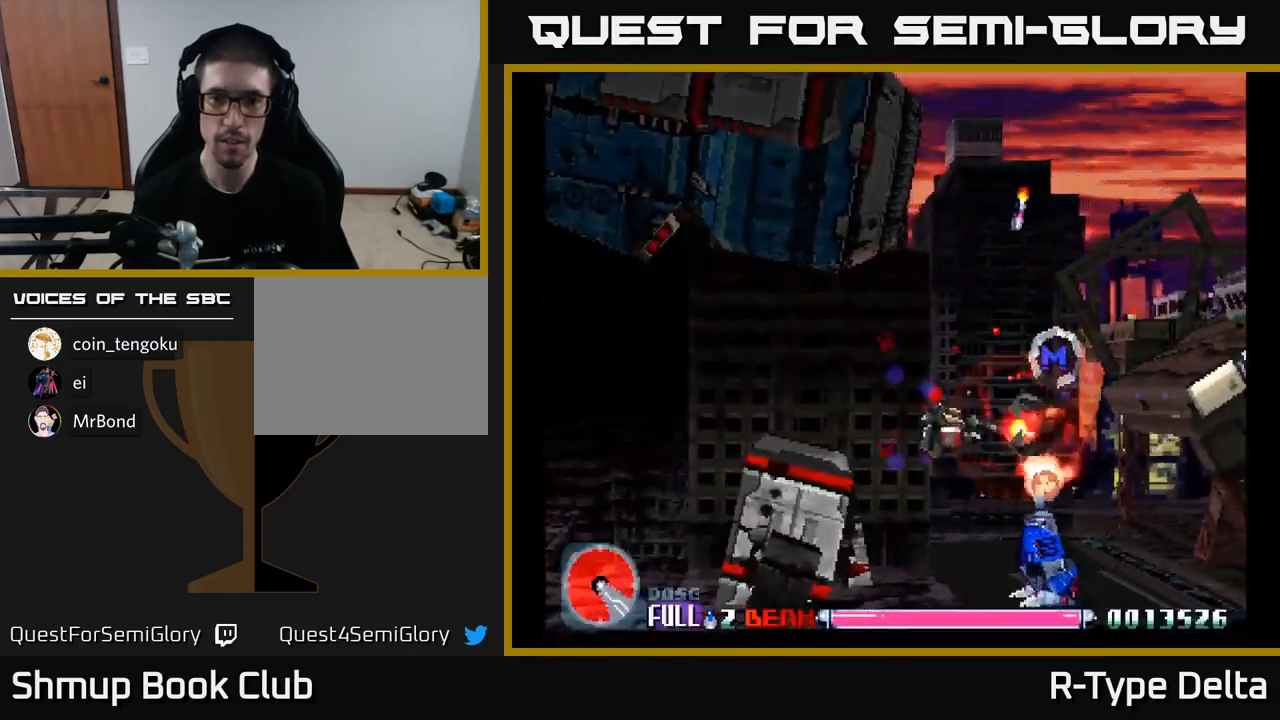
{"buttons": ["X", "DPAD_UP", "DPAD_LEFT"], "right_stick": "center", "events": [[134, "DPAD_LEFT", "up"], [317, "DPAD_LEFT", "down"], [350, "DPAD_DOWN", "up"], [450, "DPAD_UP", "down"]]}
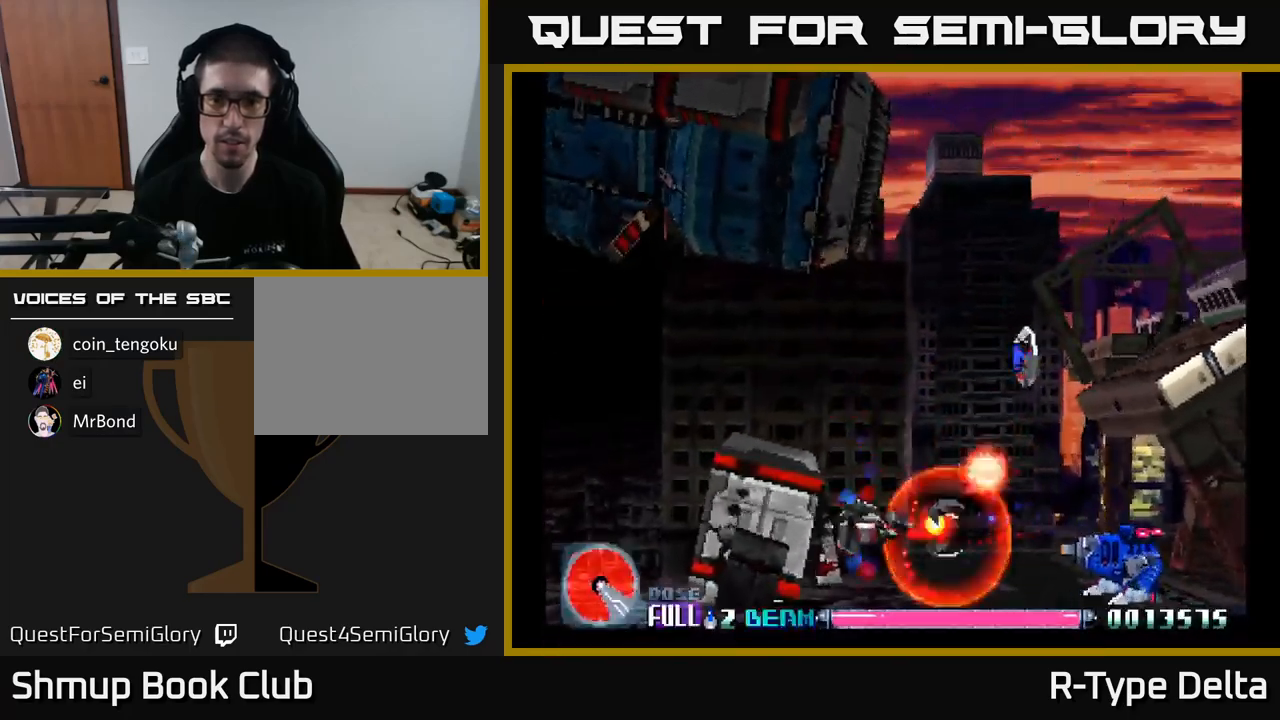
{"buttons": ["X", "DPAD_UP"], "right_stick": "center"}
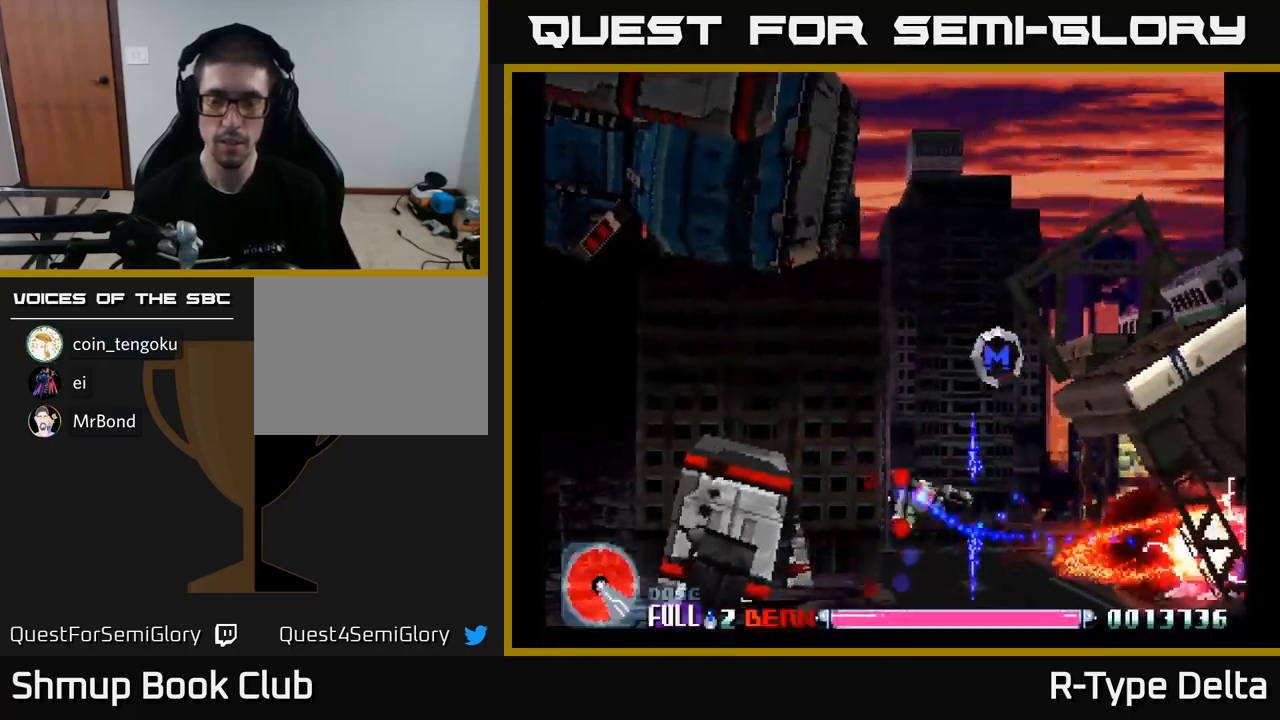
{"buttons": ["X", "DPAD_RIGHT"], "right_stick": "center", "events": [[467, "DPAD_UP", "up"], [484, "DPAD_RIGHT", "down"]]}
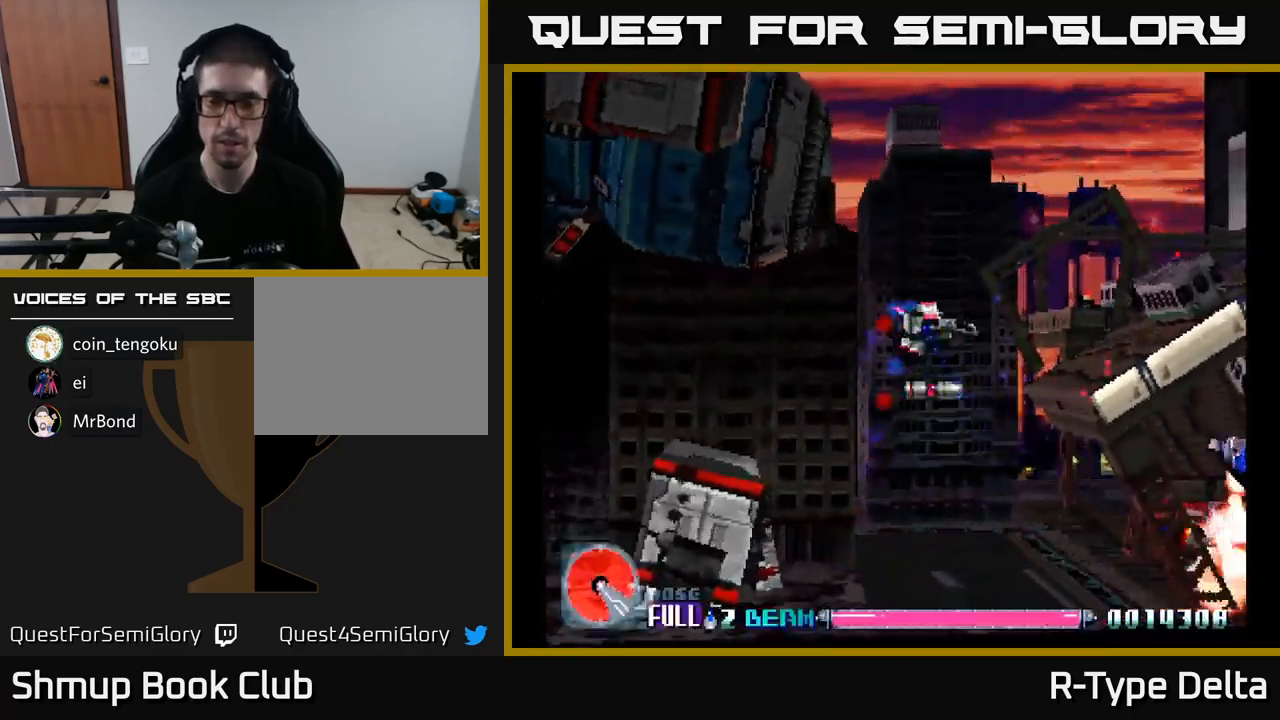
{"buttons": ["X", "DPAD_RIGHT"], "right_stick": "center", "events": [[34, "DPAD_DOWN", "down"], [50, "DPAD_RIGHT", "up"], [150, "A", "down"], [250, "A", "up"], [284, "DPAD_RIGHT", "down"], [500, "DPAD_DOWN", "up"]]}
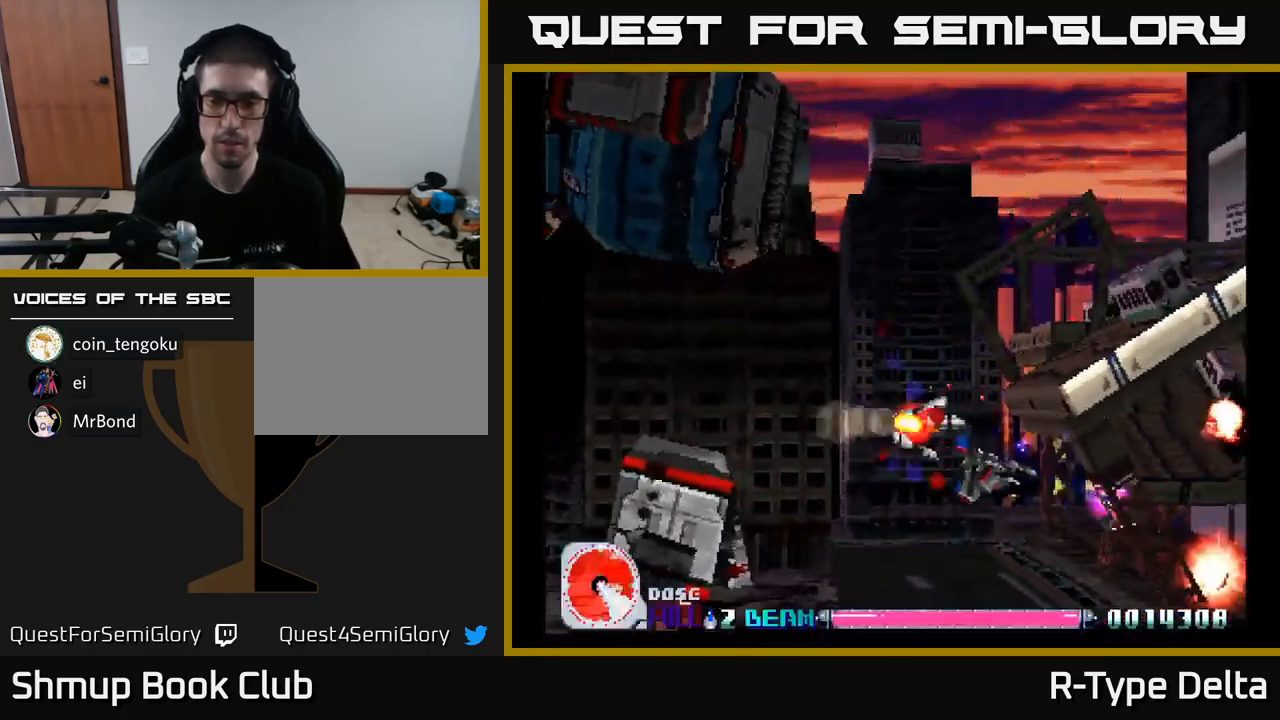
{"buttons": ["X", "DPAD_LEFT"], "right_stick": "center", "events": [[117, "DPAD_DOWN", "down"], [267, "DPAD_DOWN", "up"], [350, "DPAD_RIGHT", "up"], [367, "DPAD_LEFT", "down"]]}
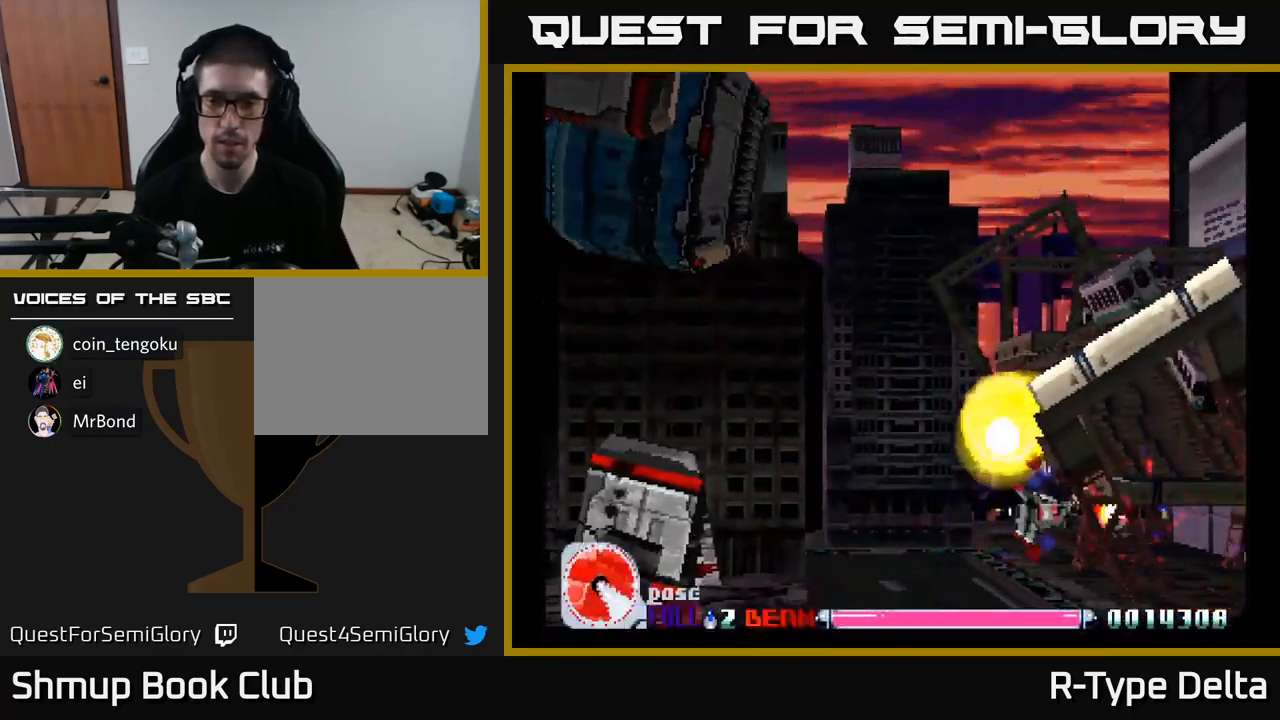
{"buttons": ["X", "DPAD_UP", "DPAD_LEFT"], "right_stick": "center", "events": [[150, "DPAD_UP", "down"]]}
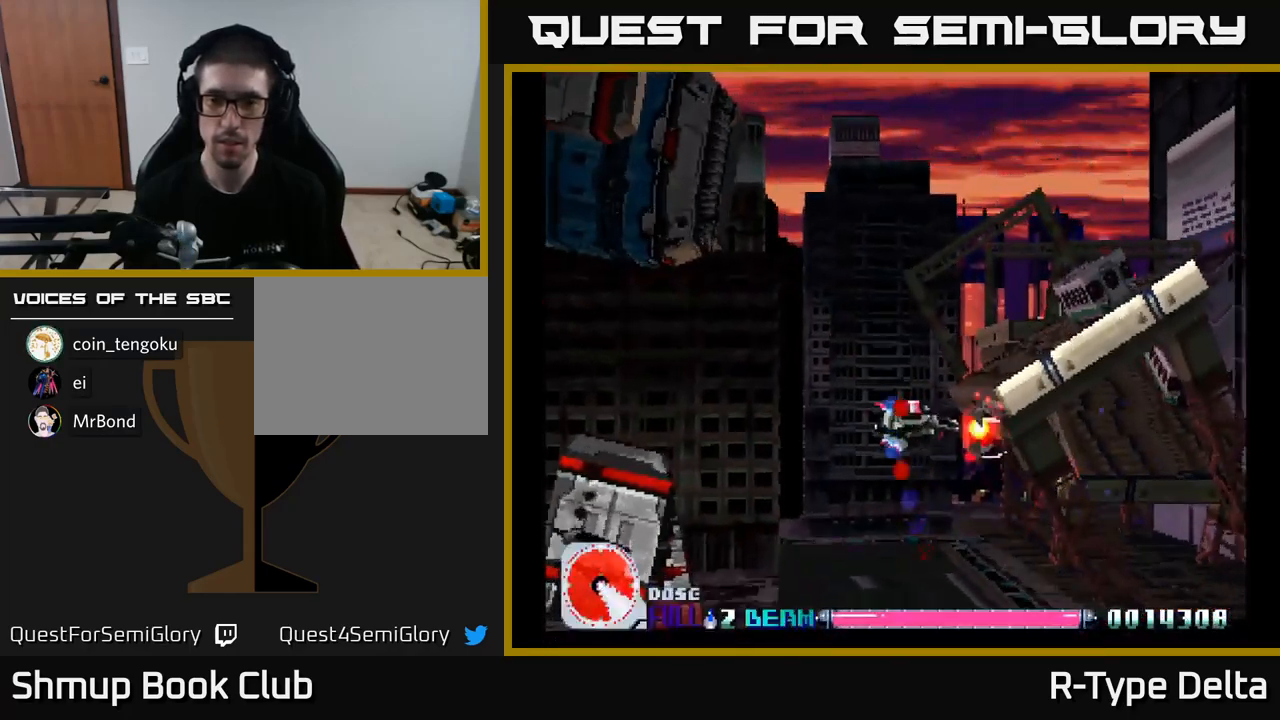
{"buttons": ["X", "DPAD_RIGHT"], "right_stick": "center", "events": [[150, "DPAD_LEFT", "up"], [300, "DPAD_RIGHT", "down"], [500, "DPAD_UP", "up"]]}
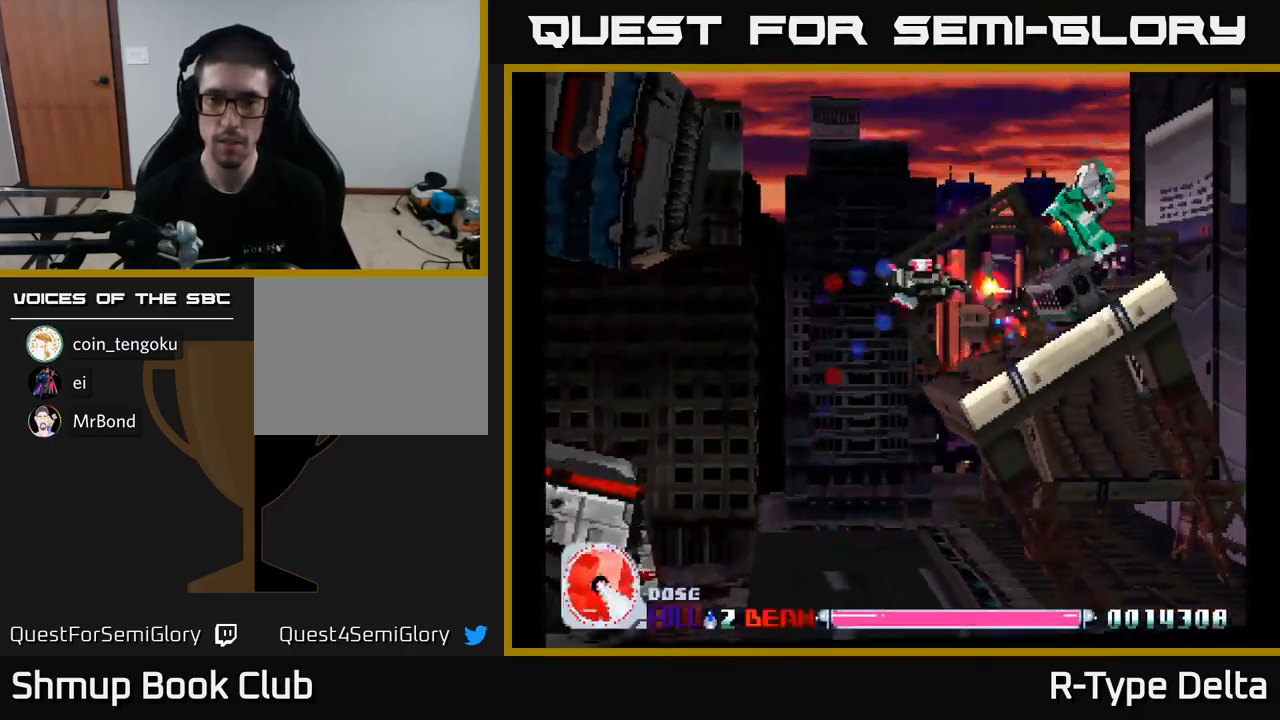
{"buttons": ["X"], "right_stick": "center", "events": [[67, "DPAD_UP", "down"], [150, "DPAD_RIGHT", "up"], [201, "DPAD_UP", "up"]]}
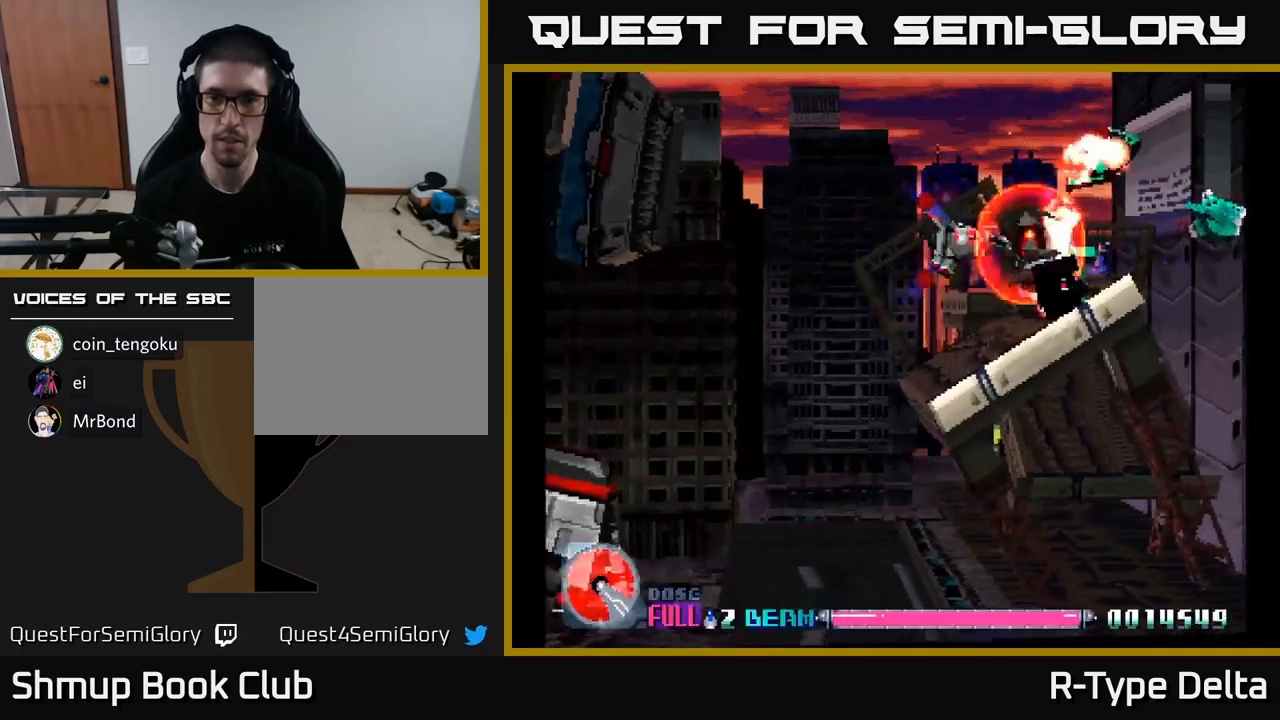
{"buttons": ["X"], "right_stick": "center", "events": []}
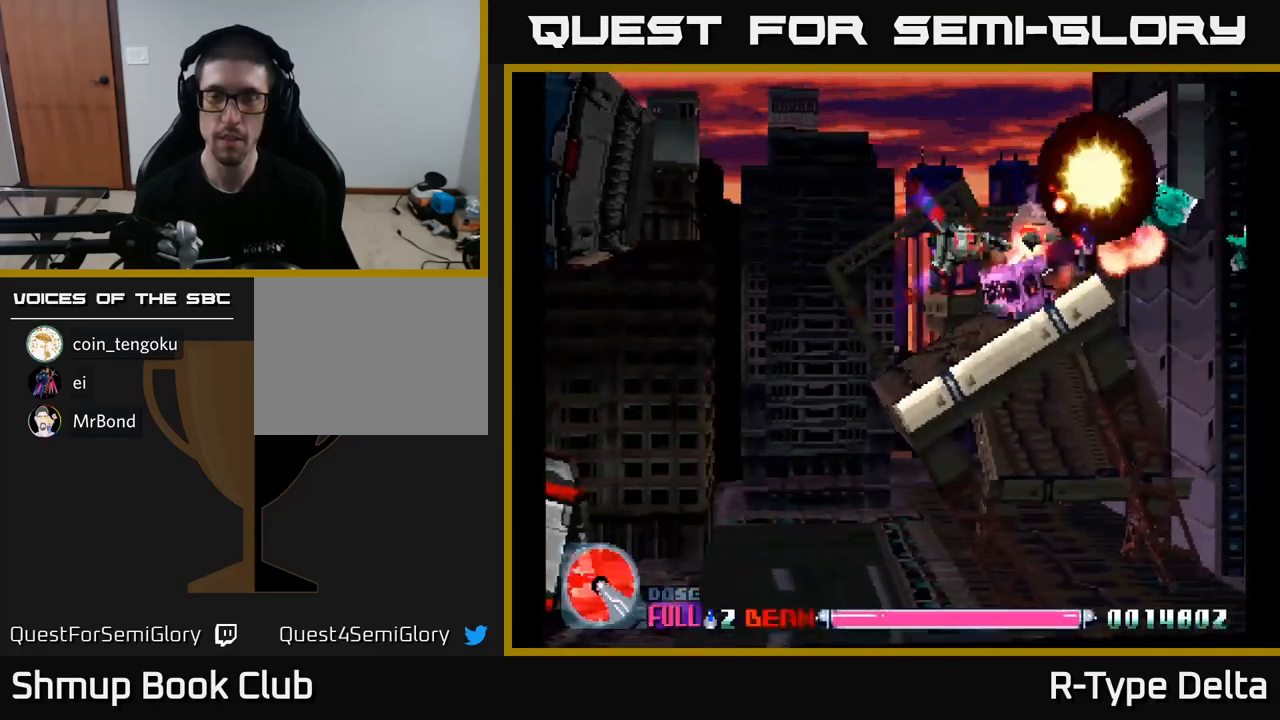
{"buttons": ["X"], "right_stick": "center", "events": [[150, "DPAD_LEFT", "down"], [317, "DPAD_LEFT", "up"]]}
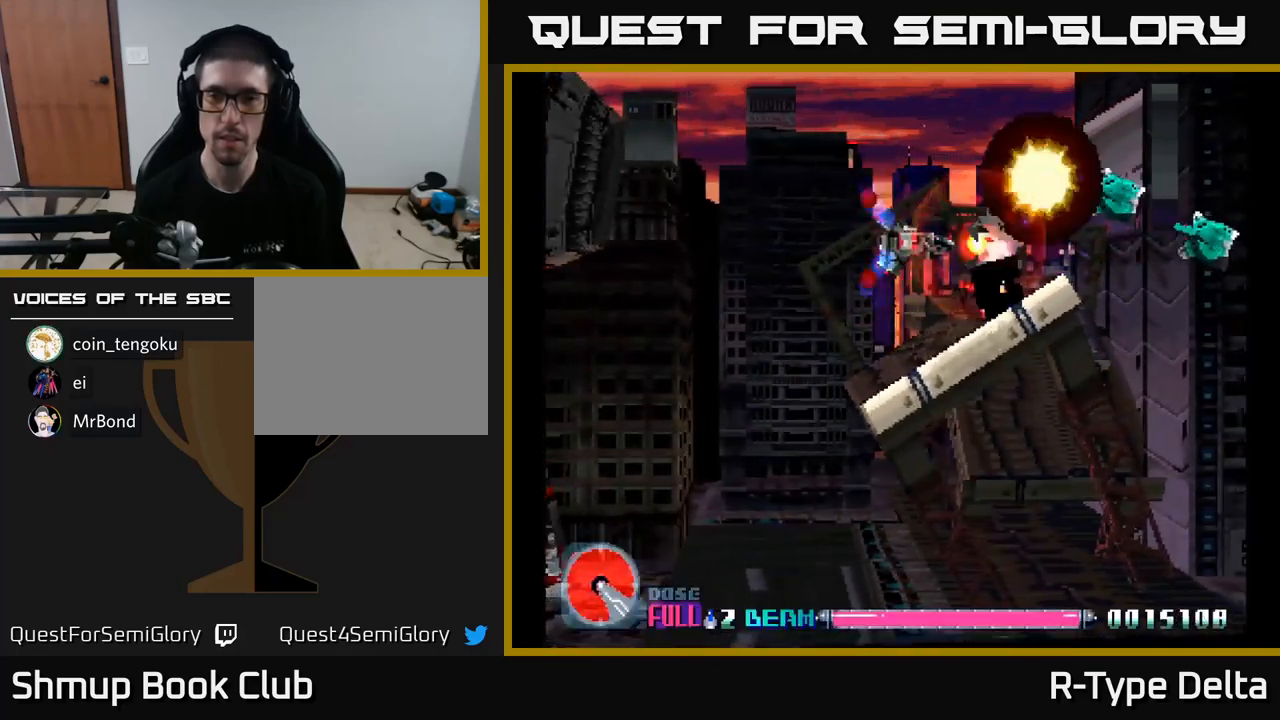
{"buttons": ["X"], "right_stick": "center", "events": [[233, "DPAD_LEFT", "down"], [300, "DPAD_LEFT", "up"]]}
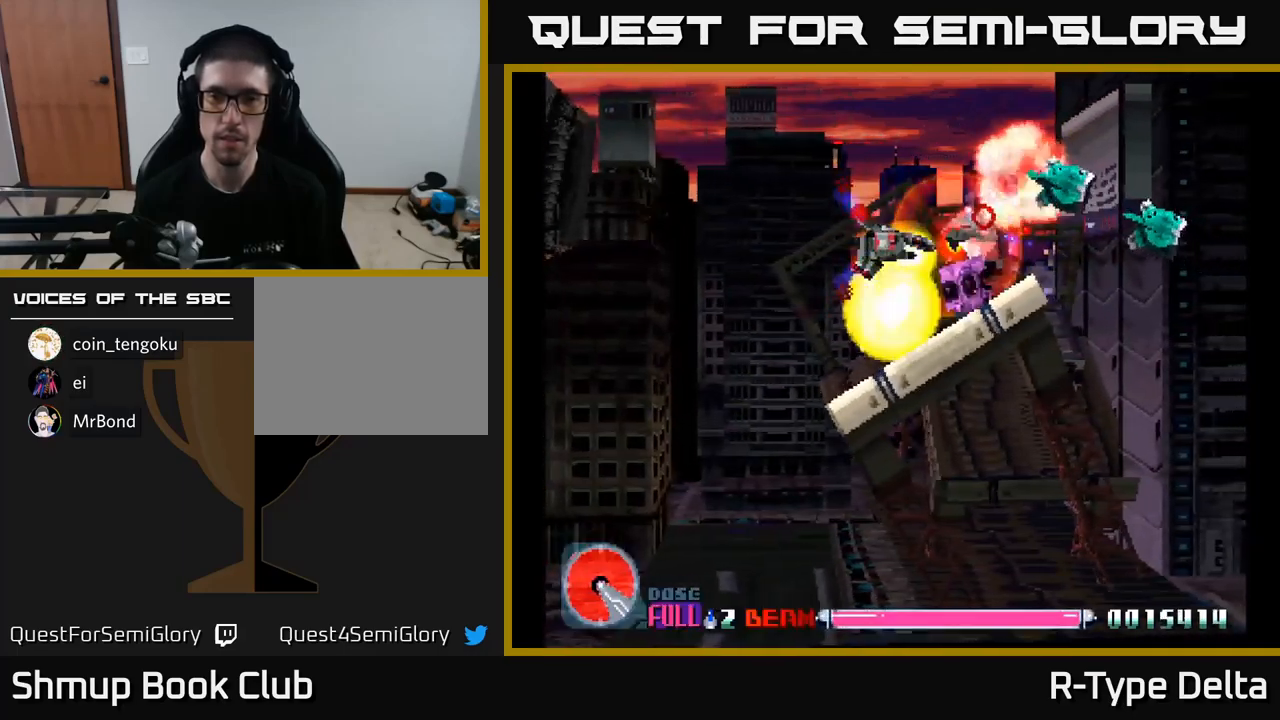
{"buttons": ["X"], "right_stick": "center", "events": [[133, "DPAD_LEFT", "down"], [200, "DPAD_LEFT", "up"]]}